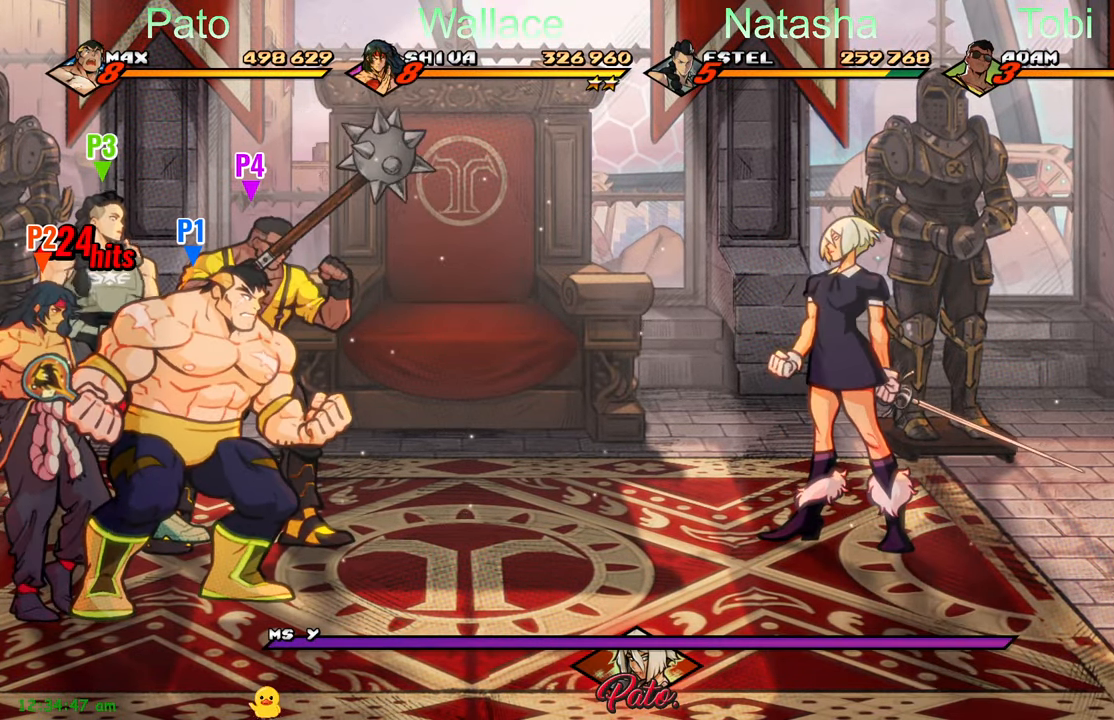
Gameplay with a controller (Xbox layout); each line is a JSON object with the inputs held at the frame after it. "events" lists button and stick changes between this image and that frame as [ms after this image, input, new state], when the widget could be followed in between. Not read: right_stick.
{"buttons": ["DPAD_DOWN"], "left_stick": "center", "events": [[217, "B", "down"], [317, "B", "up"], [500, "DPAD_DOWN", "down"]]}
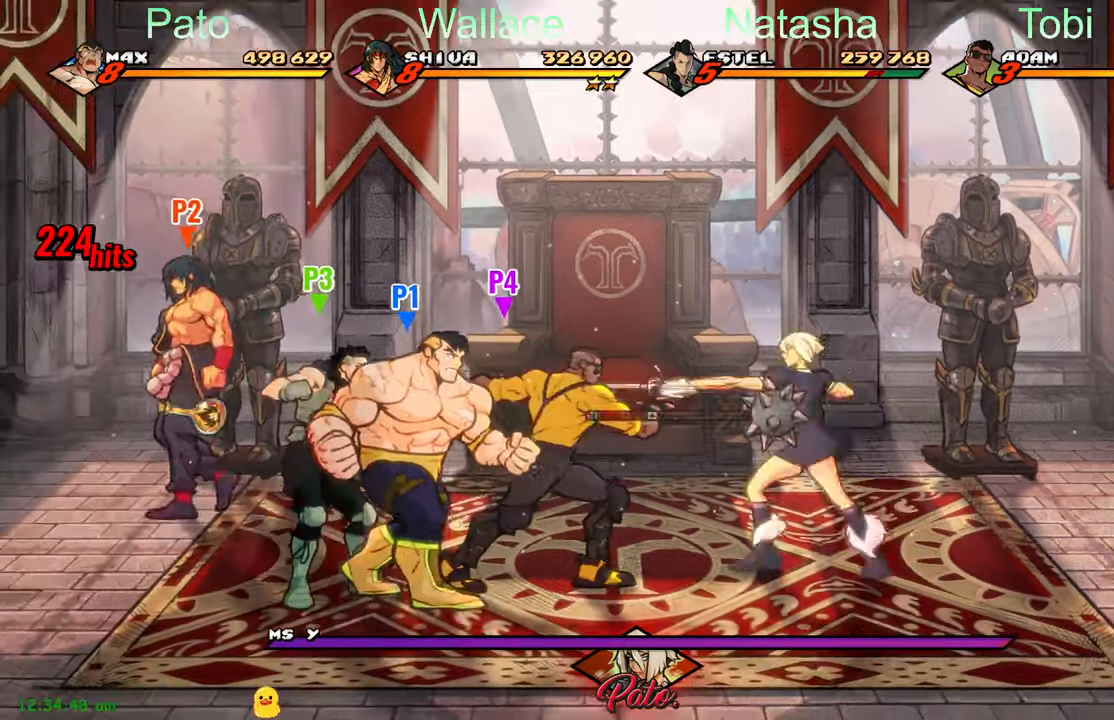
{"buttons": ["DPAD_RIGHT"], "left_stick": "center", "events": [[50, "DPAD_RIGHT", "down"], [400, "DPAD_DOWN", "up"]]}
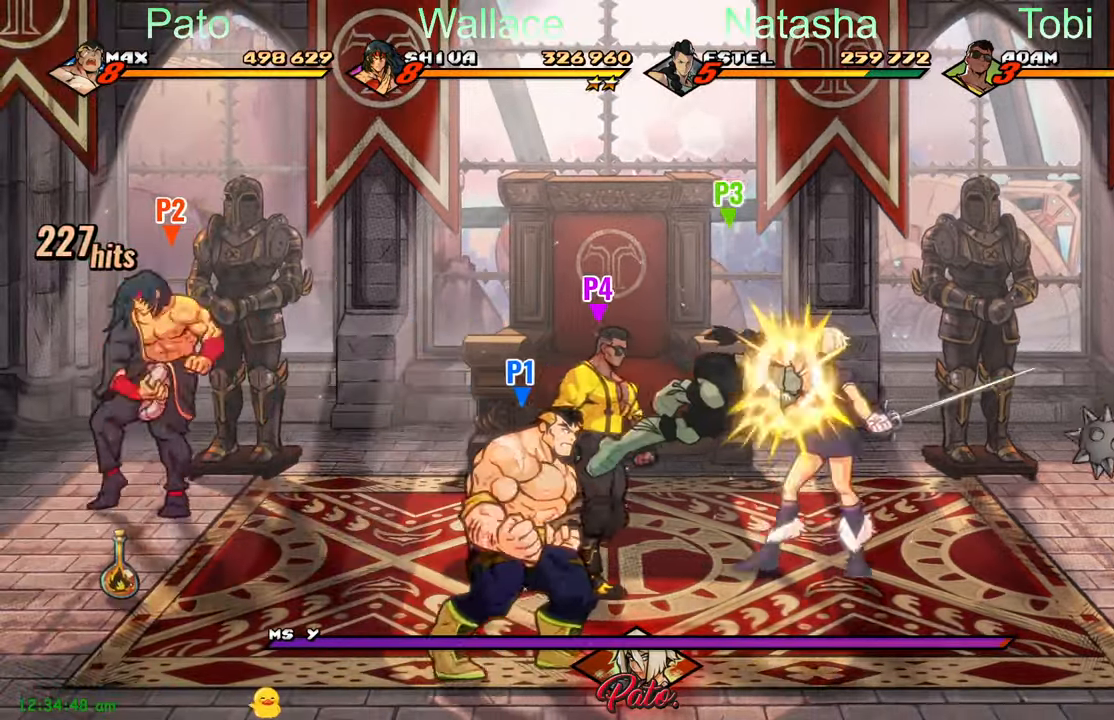
{"buttons": ["DPAD_UP", "DPAD_LEFT"], "left_stick": "center", "events": [[234, "DPAD_RIGHT", "up"], [234, "DPAD_UP", "down"], [384, "DPAD_LEFT", "down"]]}
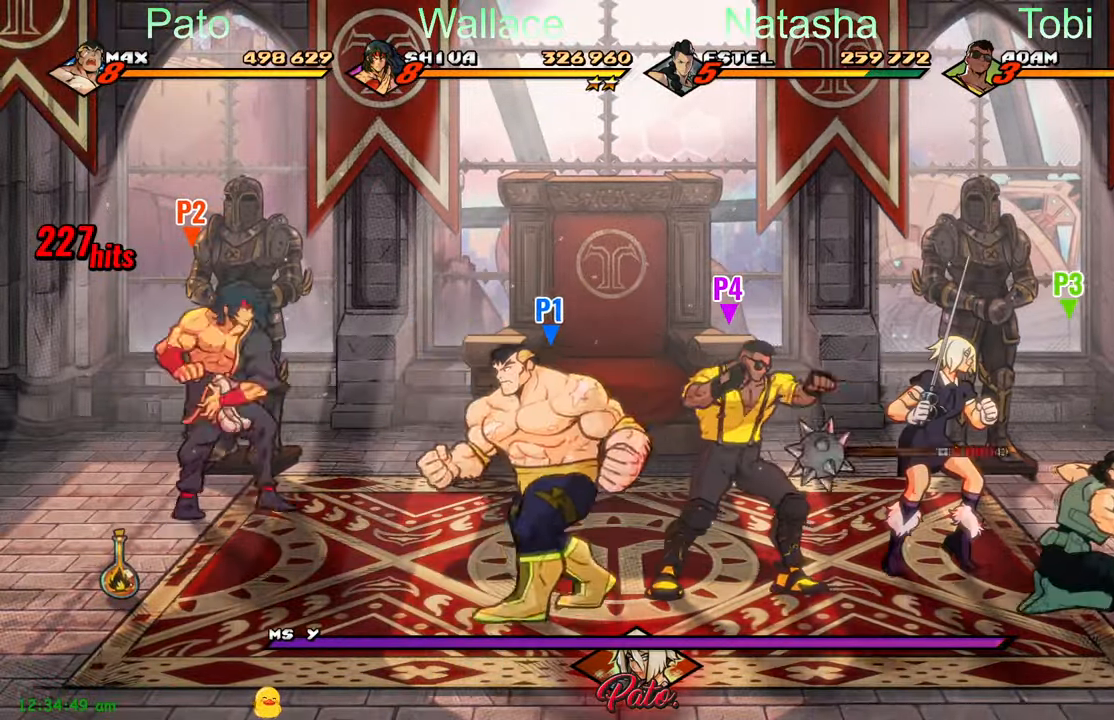
{"buttons": ["DPAD_UP", "DPAD_LEFT"], "left_stick": "center", "events": []}
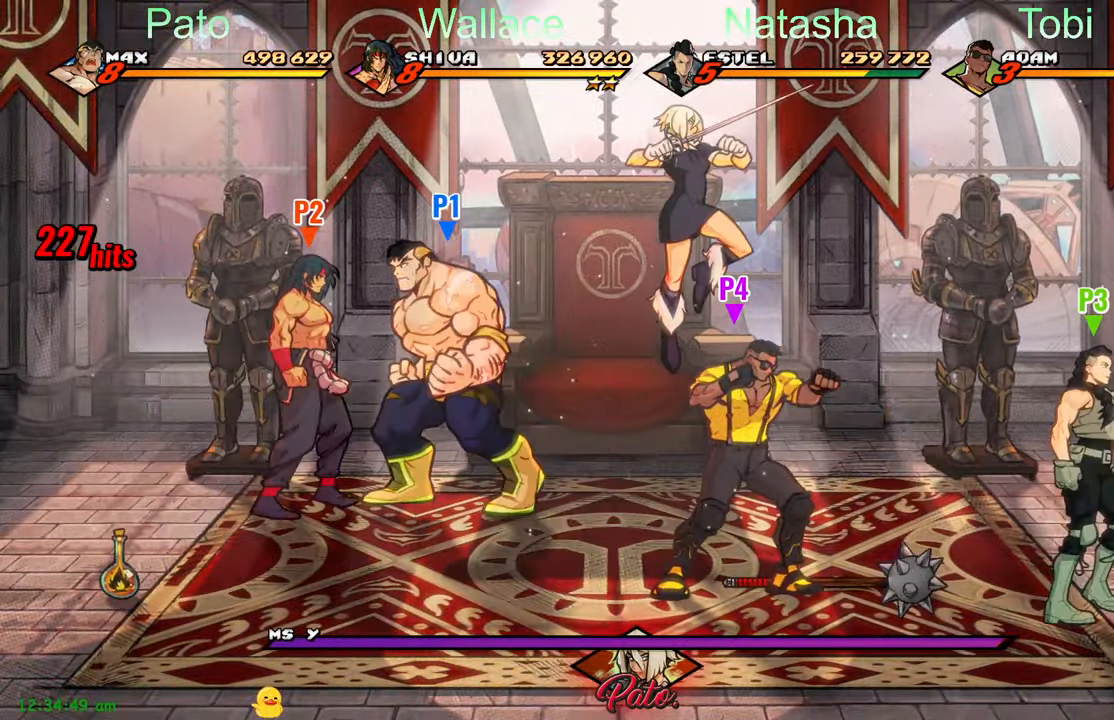
{"buttons": ["DPAD_UP"], "left_stick": "center", "events": [[217, "Y", "down"], [284, "Y", "up"], [334, "Y", "down"], [367, "DPAD_LEFT", "up"], [400, "Y", "up"]]}
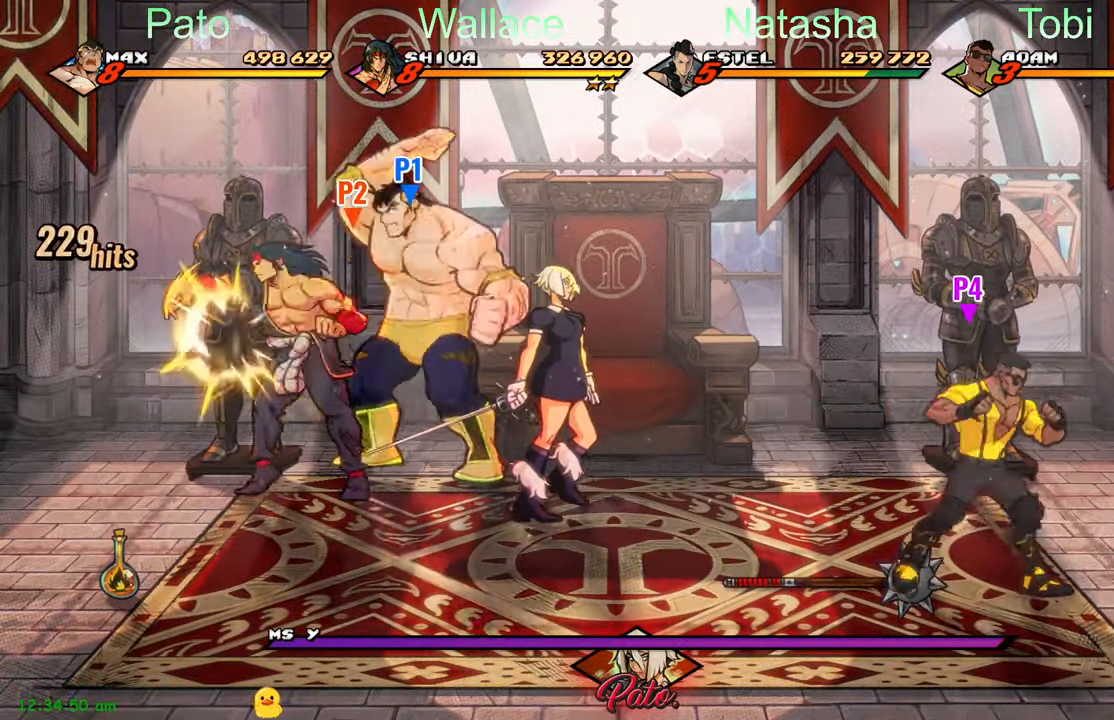
{"buttons": ["DPAD_RIGHT"], "left_stick": "center", "events": [[17, "Y", "down"], [67, "Y", "up"], [150, "DPAD_UP", "up"], [150, "Y", "down"], [184, "Y", "up"], [500, "DPAD_RIGHT", "down"]]}
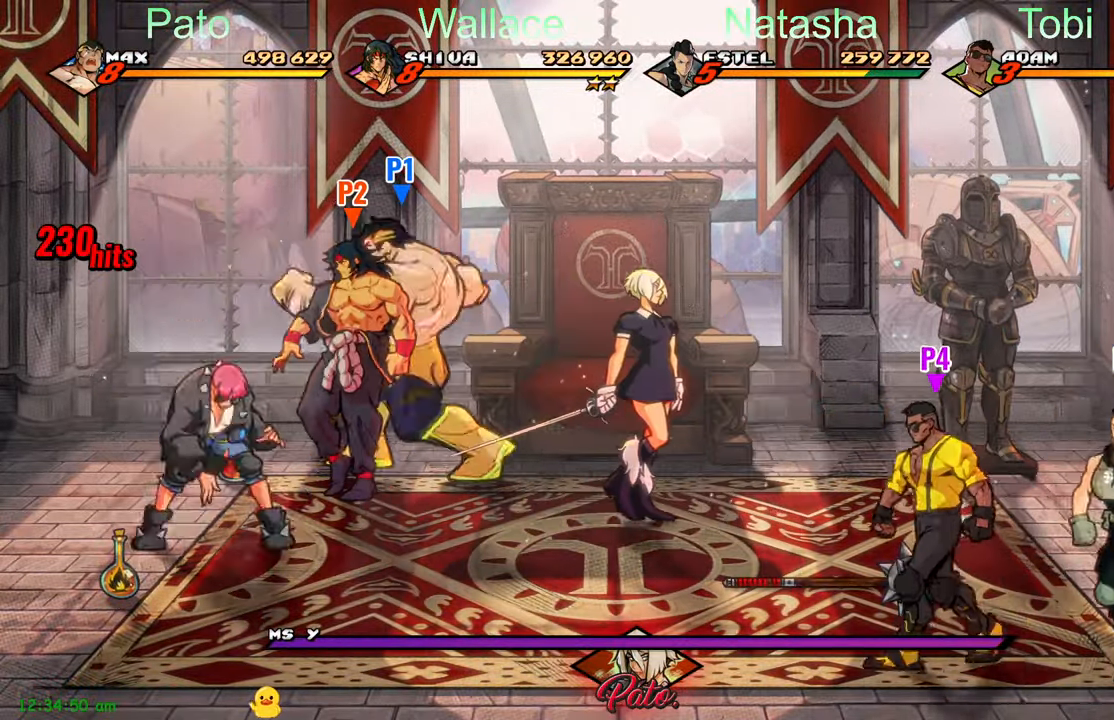
{"buttons": ["DPAD_DOWN", "DPAD_LEFT"], "left_stick": "center", "events": [[84, "DPAD_RIGHT", "up"], [150, "DPAD_LEFT", "down"], [234, "DPAD_DOWN", "down"]]}
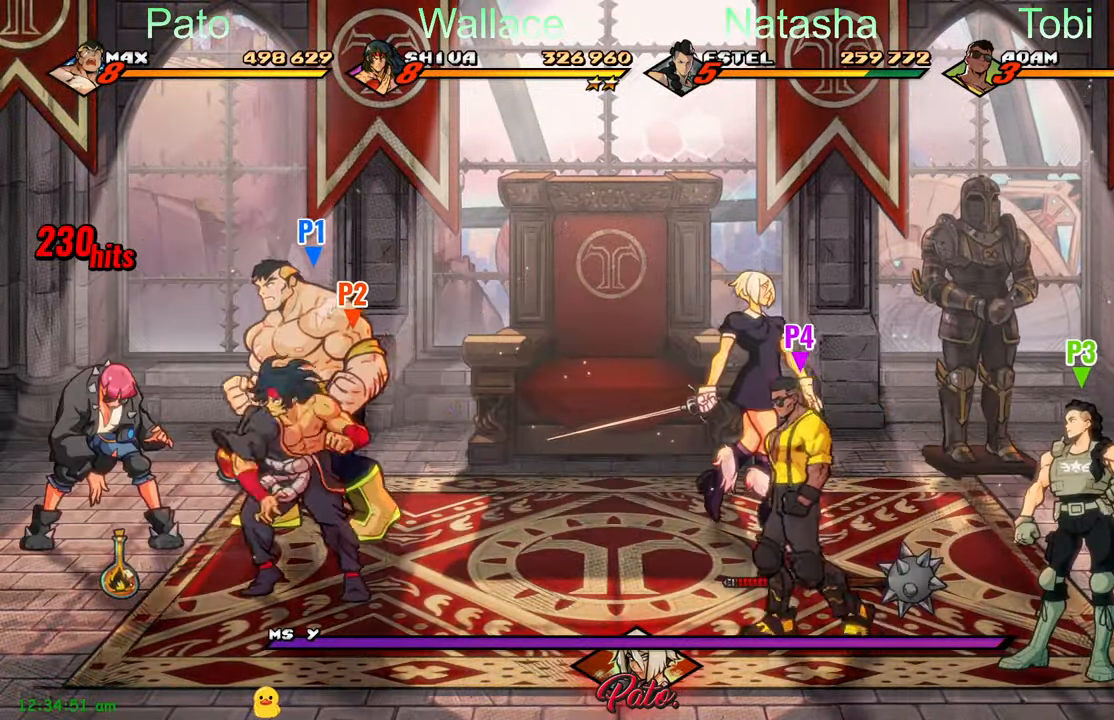
{"buttons": [], "left_stick": "center", "events": [[117, "Y", "down"], [200, "DPAD_DOWN", "up"], [200, "DPAD_LEFT", "up"], [217, "Y", "up"], [250, "L1", "down"], [350, "L1", "up"]]}
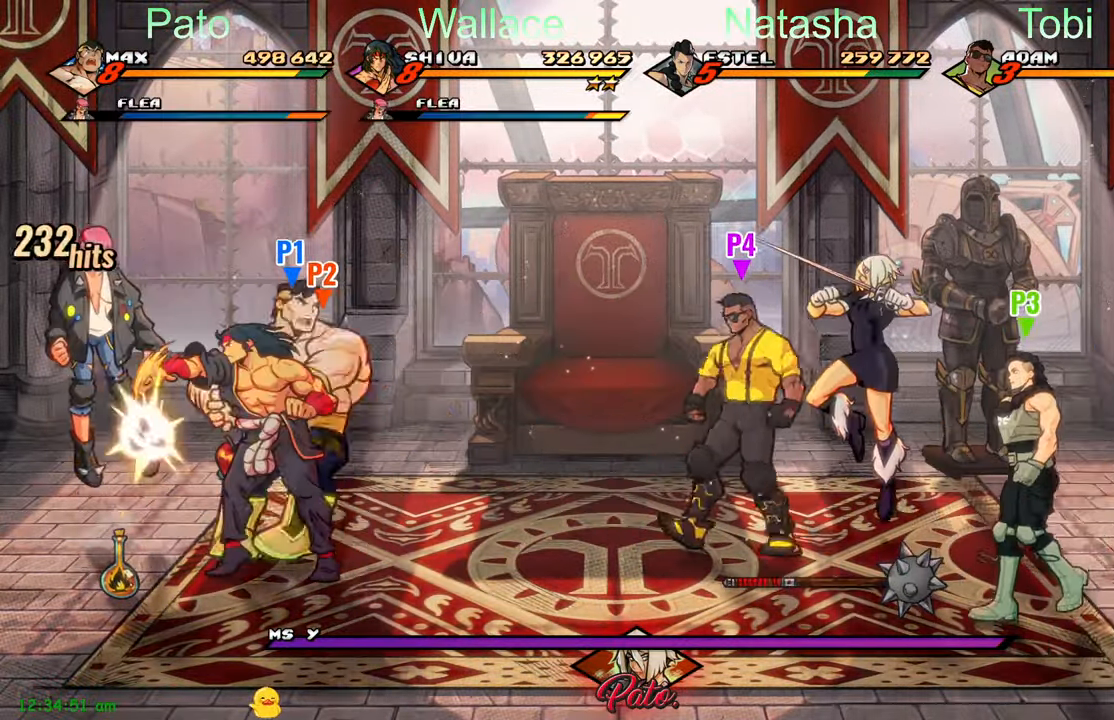
{"buttons": [], "left_stick": "center", "events": [[134, "DPAD_UP", "down"], [167, "DPAD_LEFT", "down"], [200, "DPAD_UP", "up"], [350, "DPAD_LEFT", "up"]]}
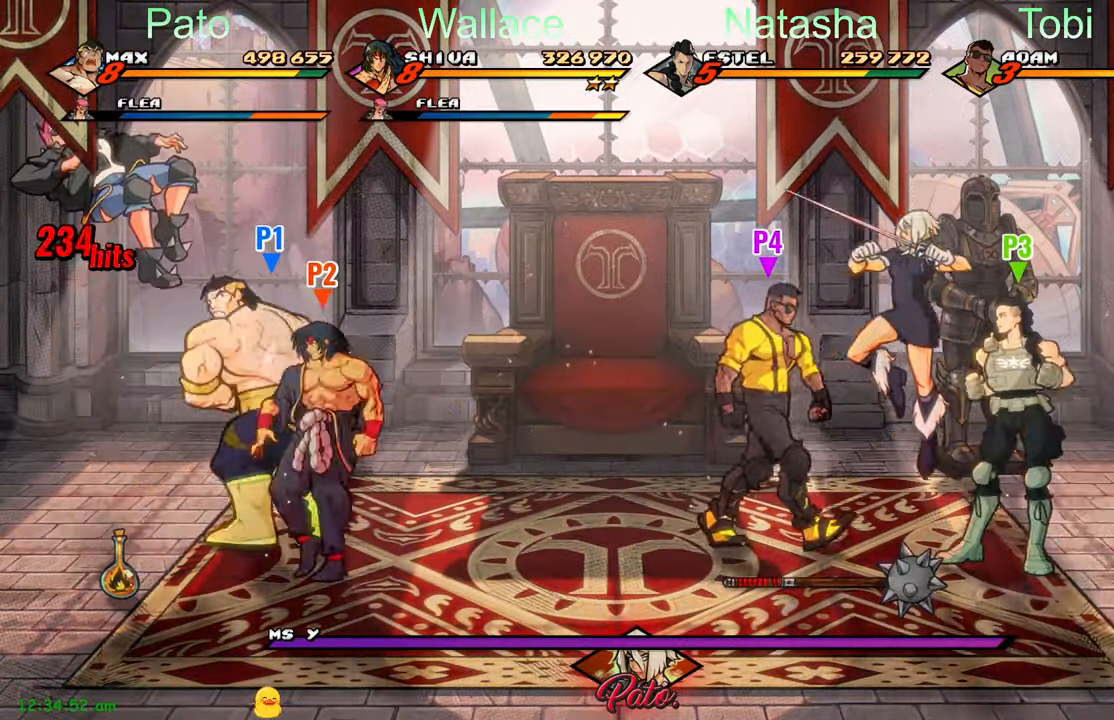
{"buttons": ["DPAD_RIGHT"], "left_stick": "center", "events": [[234, "DPAD_RIGHT", "down"], [317, "A", "down"], [434, "A", "up"]]}
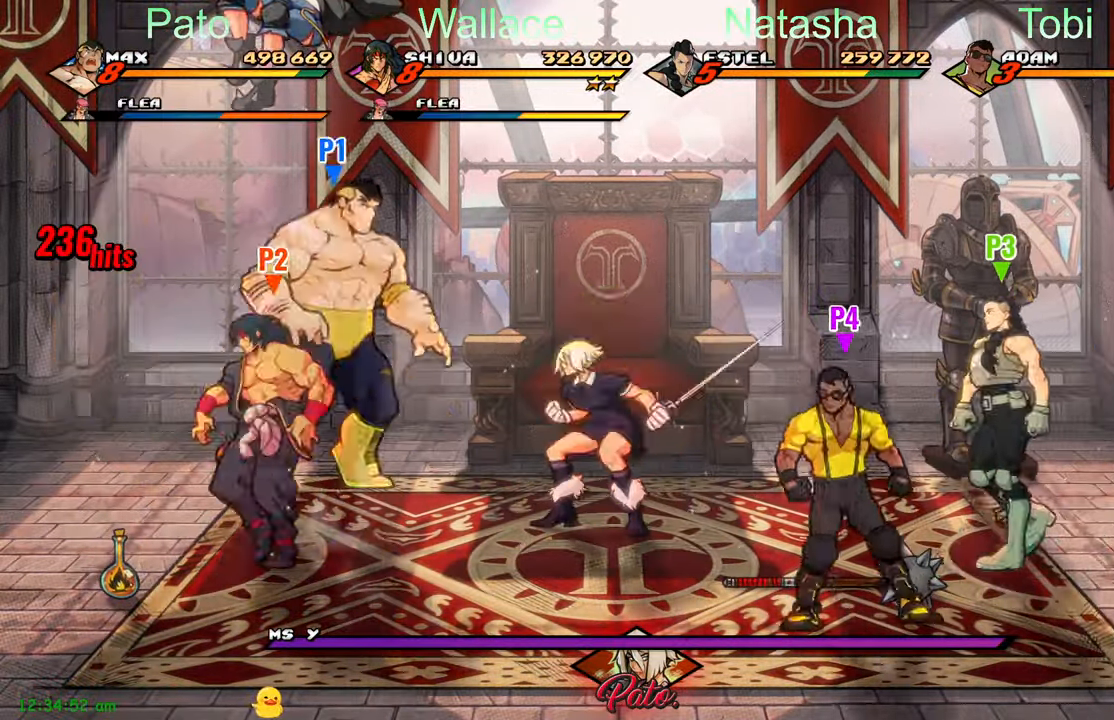
{"buttons": ["DPAD_RIGHT"], "left_stick": "center", "events": [[100, "Y", "down"], [184, "Y", "up"]]}
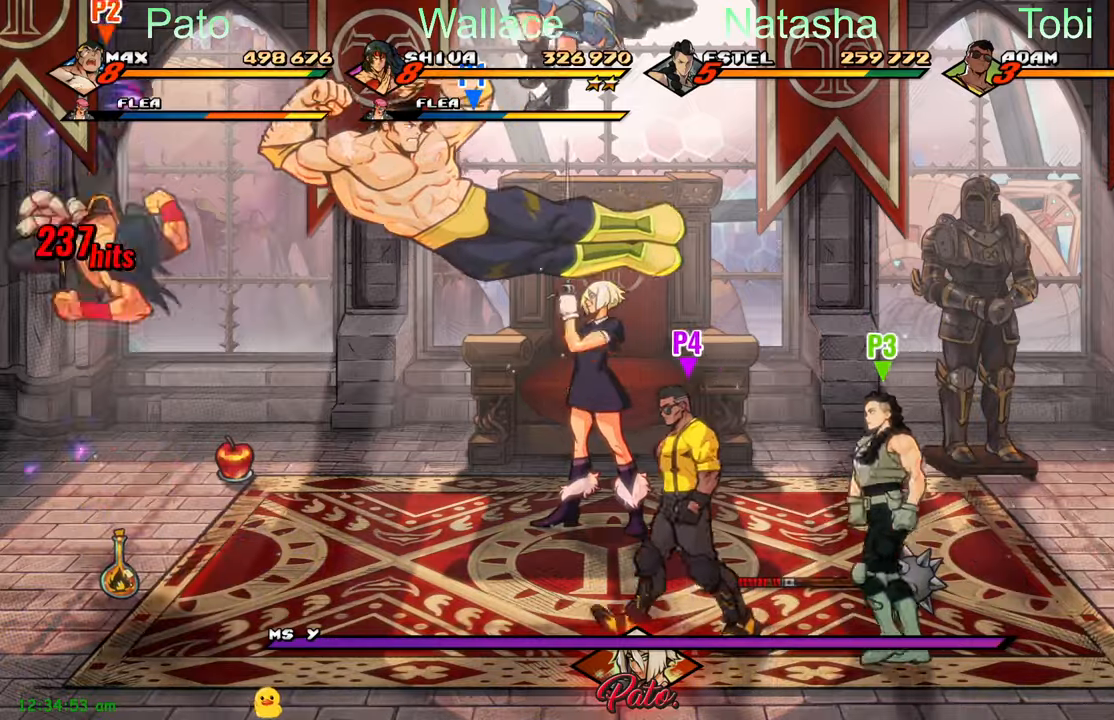
{"buttons": ["DPAD_RIGHT"], "left_stick": "center", "events": [[266, "DPAD_UP", "down"], [416, "DPAD_UP", "up"], [433, "A", "down"], [500, "A", "up"]]}
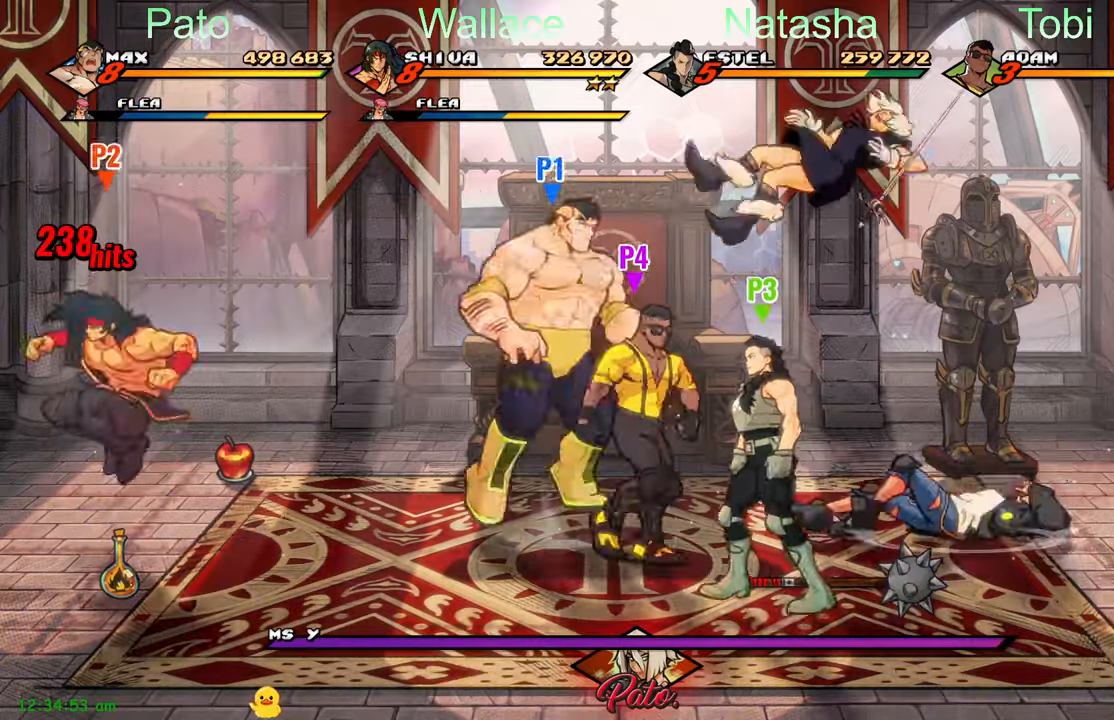
{"buttons": [], "left_stick": "center", "events": [[66, "L1", "down"], [200, "L1", "up"], [250, "DPAD_RIGHT", "up"], [283, "Y", "down"], [483, "Y", "up"]]}
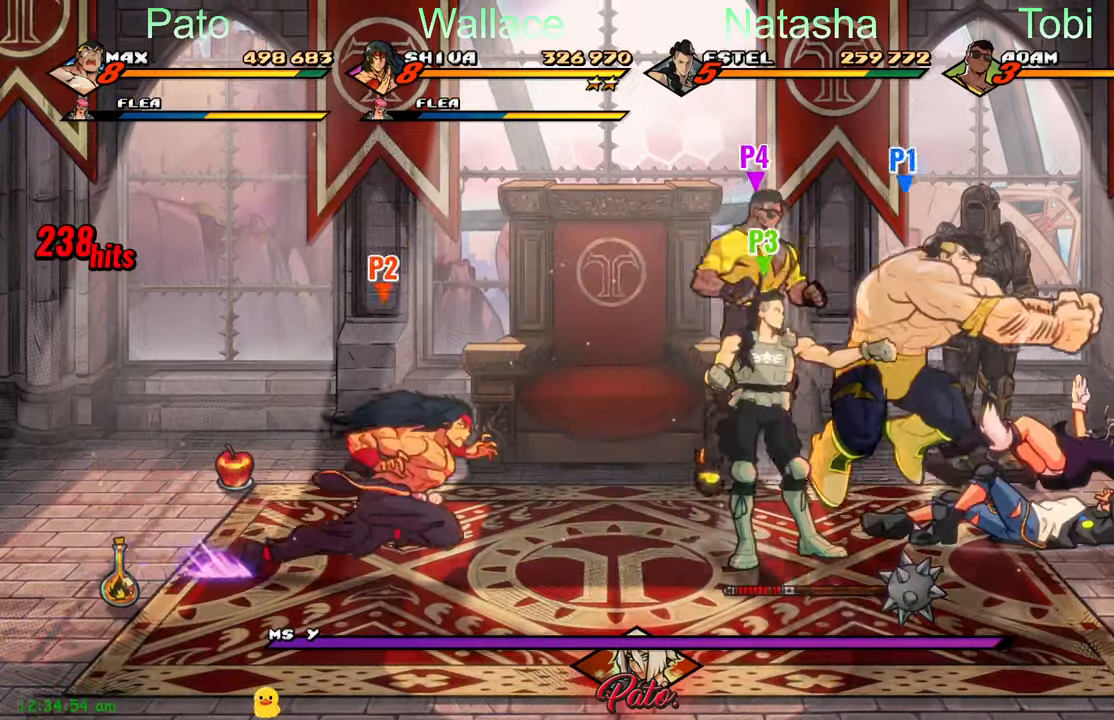
{"buttons": [], "left_stick": "center", "events": []}
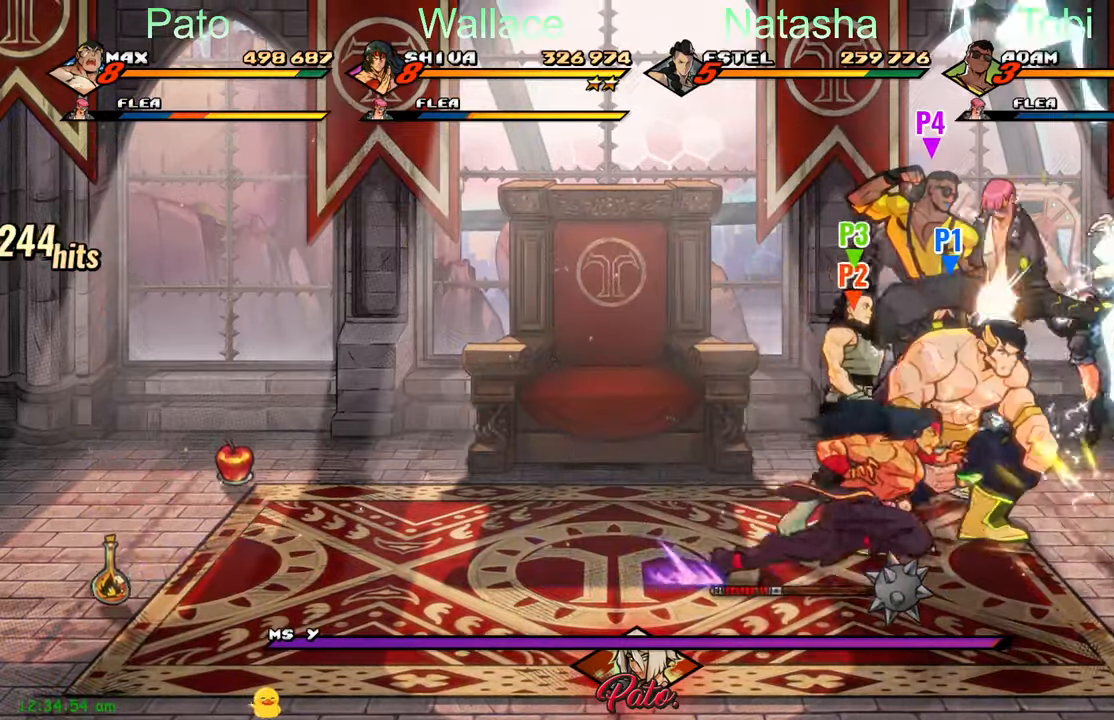
{"buttons": ["DPAD_RIGHT"], "left_stick": "center", "events": [[100, "A", "down"], [200, "A", "up"], [200, "DPAD_RIGHT", "down"], [400, "Y", "down"], [483, "Y", "up"]]}
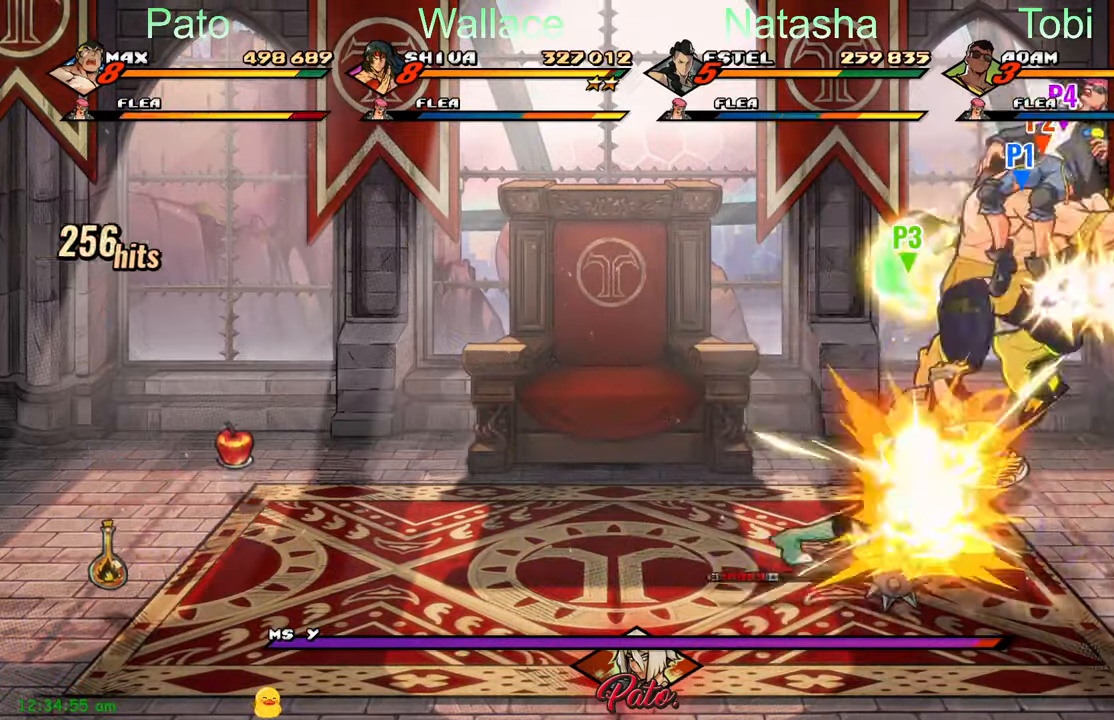
{"buttons": [], "left_stick": "center", "events": [[66, "Y", "down"], [150, "DPAD_RIGHT", "up"], [150, "Y", "up"], [183, "Y", "down"], [350, "Y", "up"], [433, "Y", "down"], [483, "Y", "up"]]}
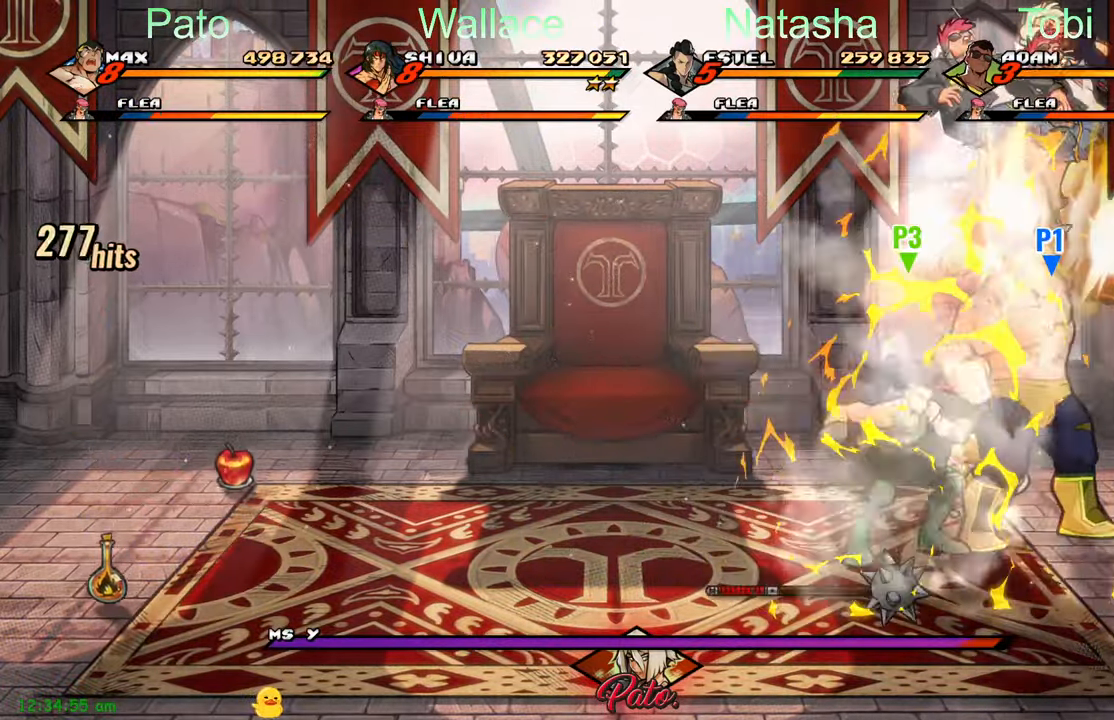
{"buttons": ["Y"], "left_stick": "center", "events": [[100, "Y", "down"], [266, "Y", "up"], [350, "Y", "down"], [400, "Y", "up"], [500, "Y", "down"]]}
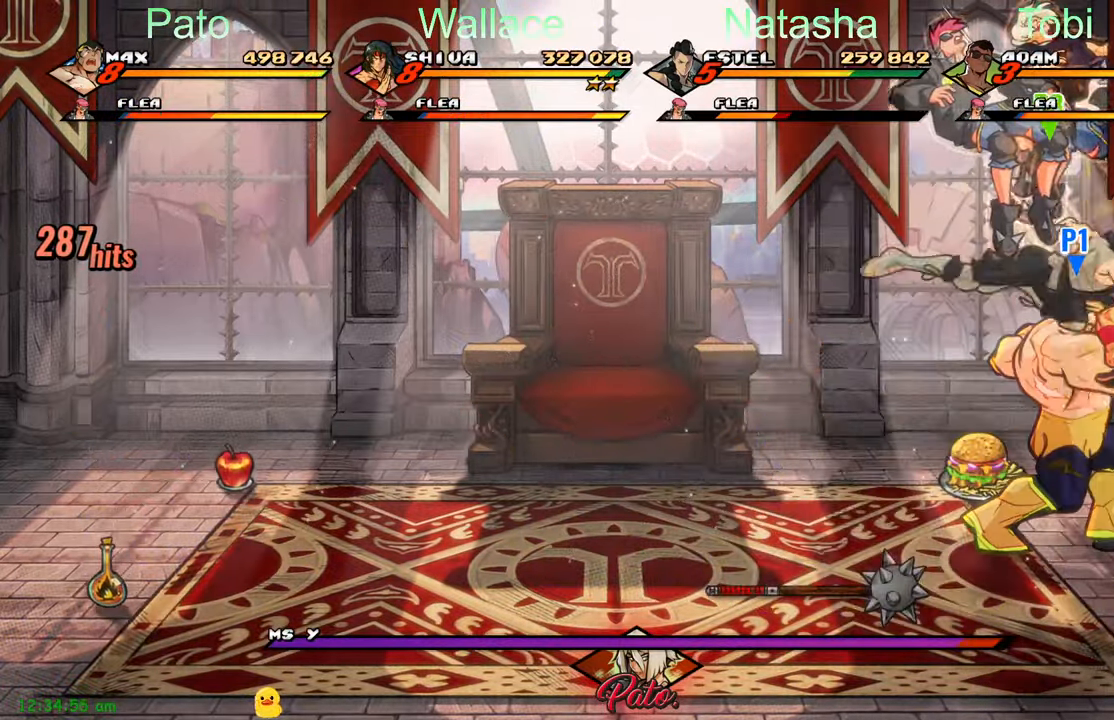
{"buttons": [], "left_stick": "center", "events": [[50, "Y", "up"], [66, "Y", "down"], [183, "Y", "up"]]}
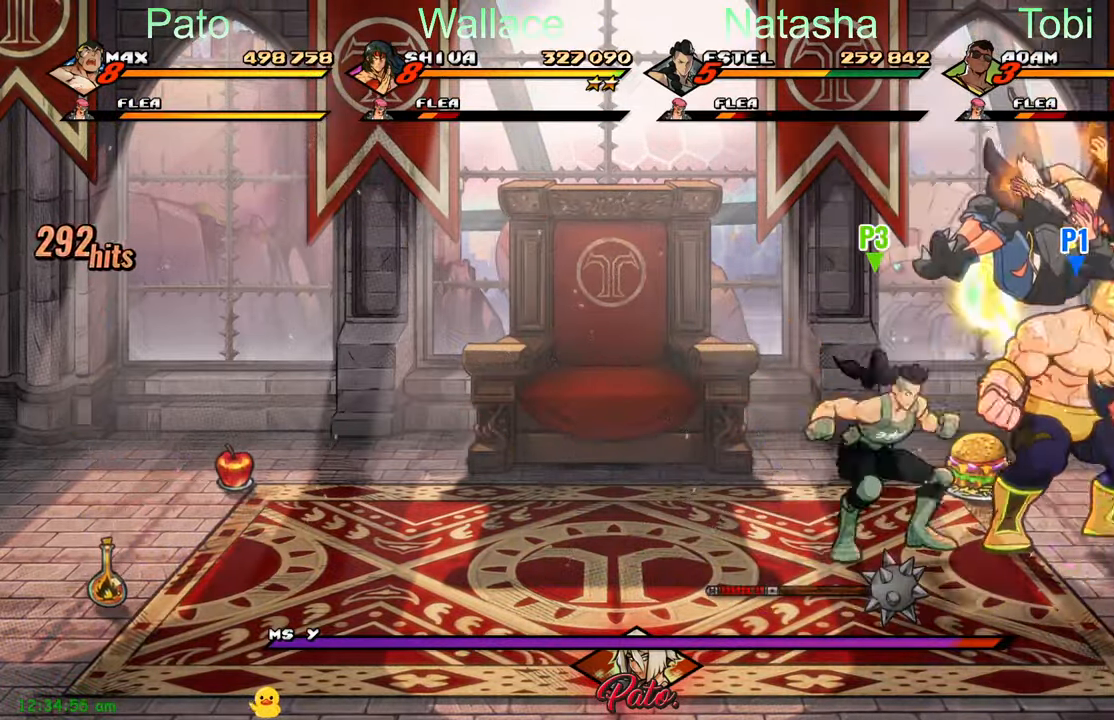
{"buttons": ["DPAD_LEFT"], "left_stick": "center", "events": [[33, "DPAD_LEFT", "down"], [66, "DPAD_DOWN", "down"], [250, "DPAD_DOWN", "up"]]}
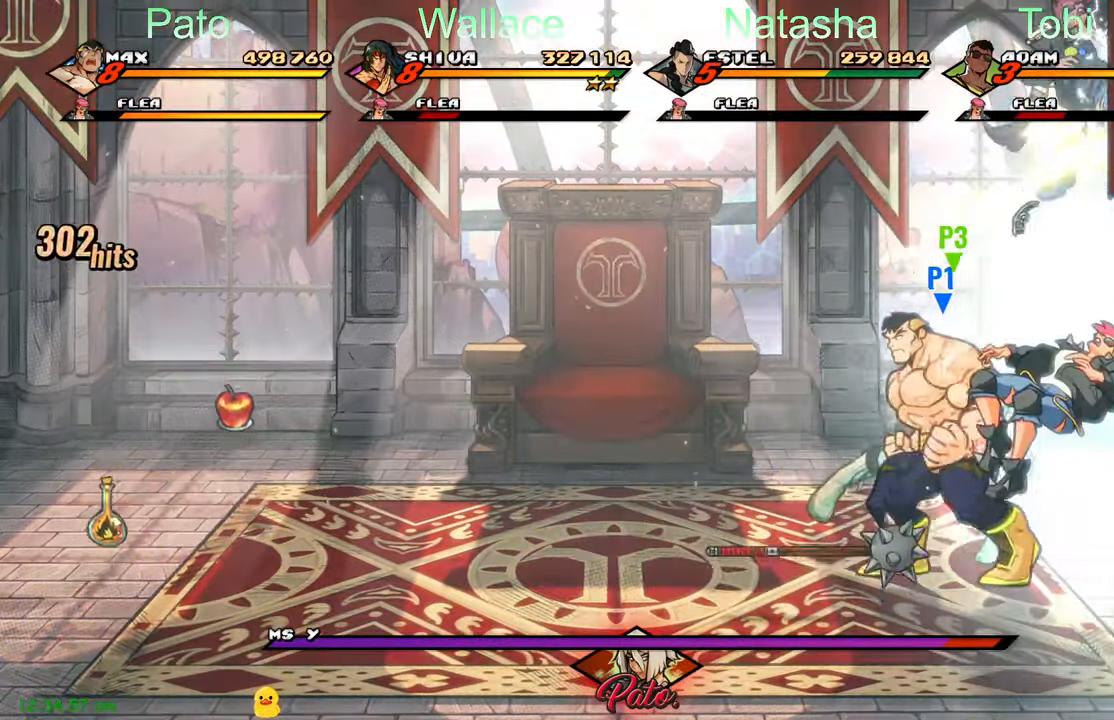
{"buttons": ["DPAD_DOWN", "DPAD_RIGHT"], "left_stick": "center", "events": [[116, "DPAD_LEFT", "up"], [183, "DPAD_DOWN", "down"], [200, "DPAD_RIGHT", "down"]]}
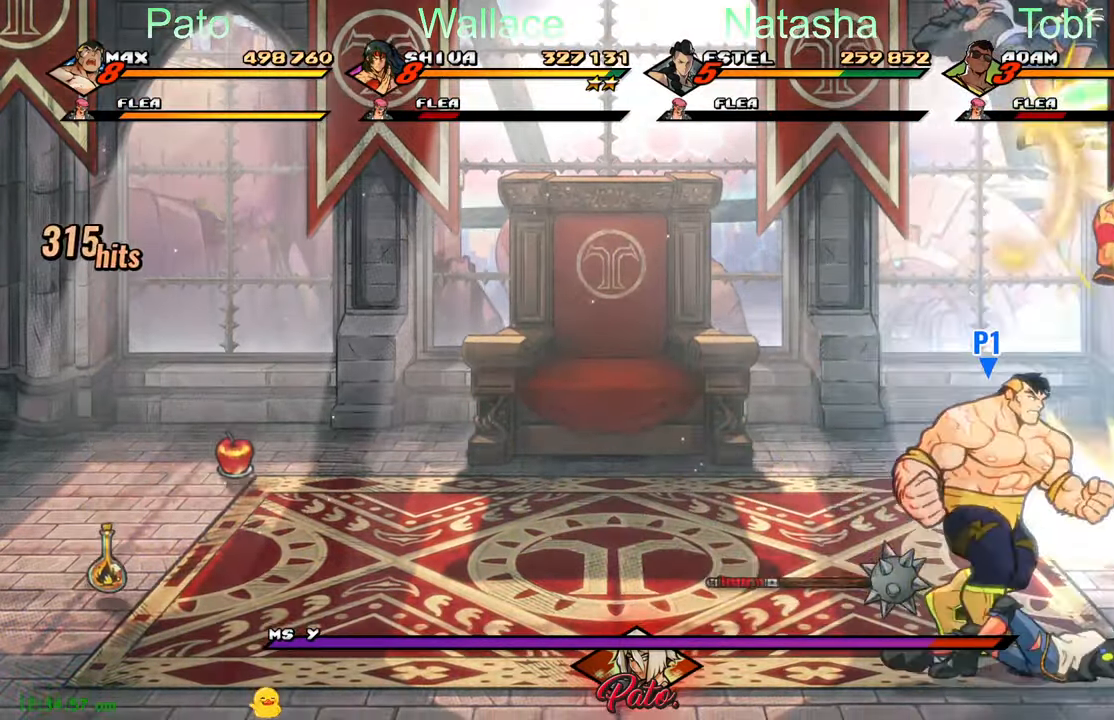
{"buttons": ["A", "DPAD_DOWN"], "left_stick": "center", "events": [[66, "DPAD_RIGHT", "up"], [300, "DPAD_DOWN", "up"], [450, "A", "down"], [467, "DPAD_DOWN", "down"]]}
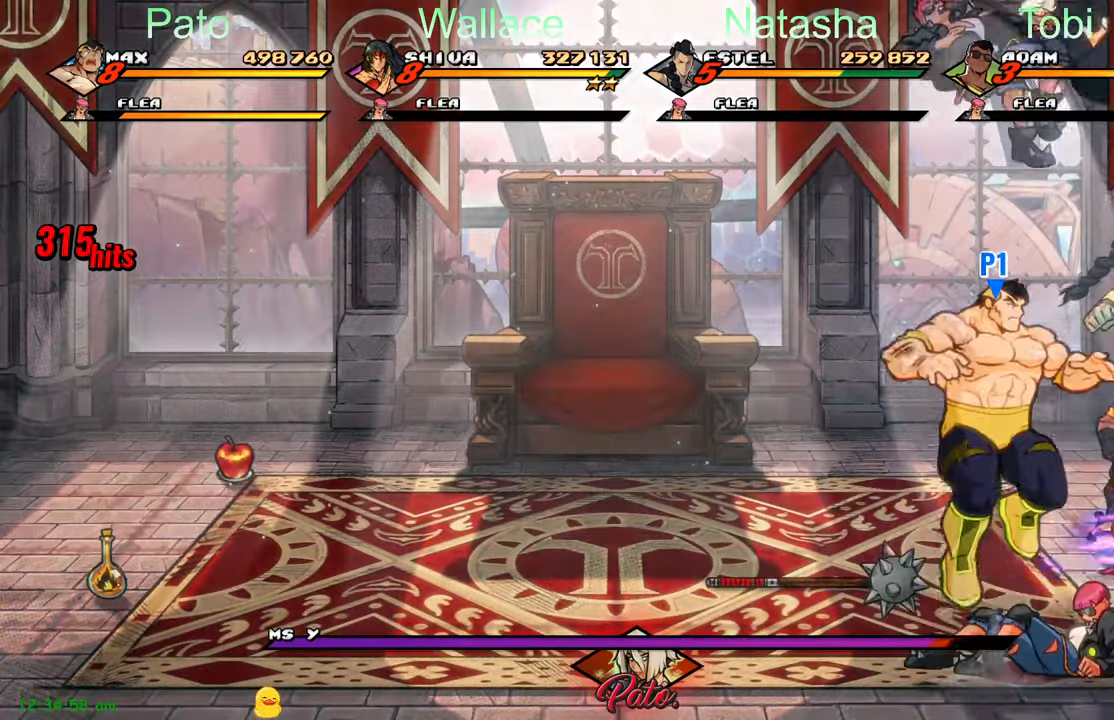
{"buttons": [], "left_stick": "center", "events": [[50, "A", "up"], [167, "Y", "down"], [267, "Y", "up"], [433, "DPAD_DOWN", "up"], [450, "Y", "down"], [500, "Y", "up"]]}
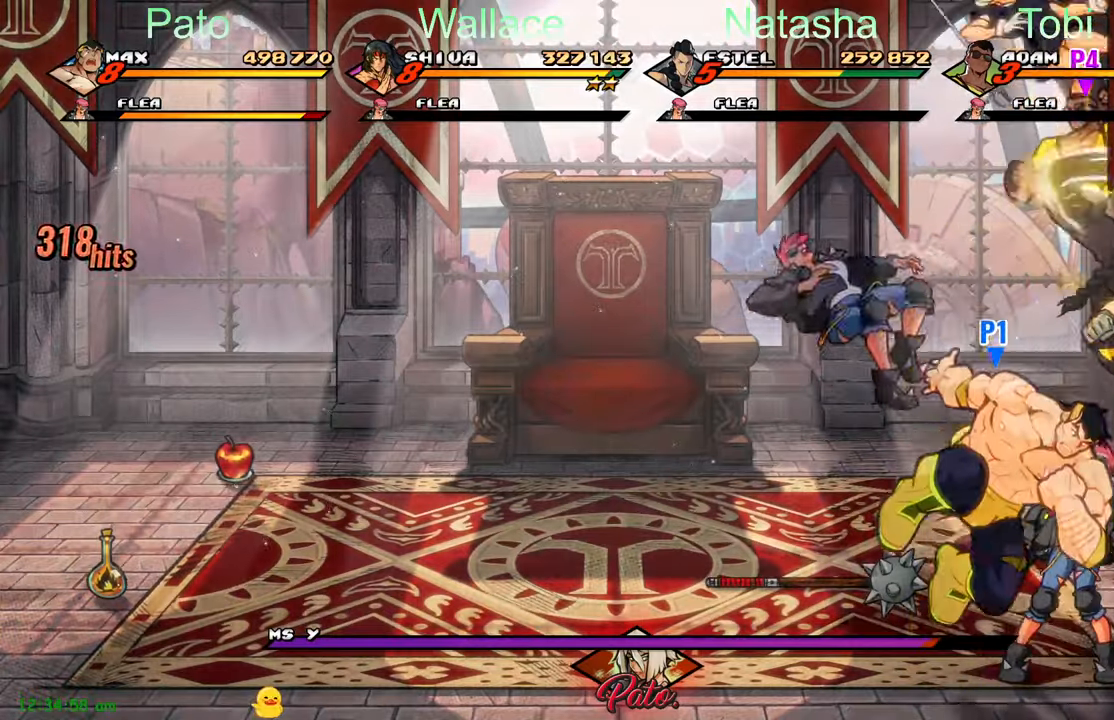
{"buttons": ["Y"], "left_stick": "center", "events": [[100, "Y", "down"], [200, "Y", "up"], [217, "Y", "down"], [400, "Y", "up"], [483, "Y", "down"]]}
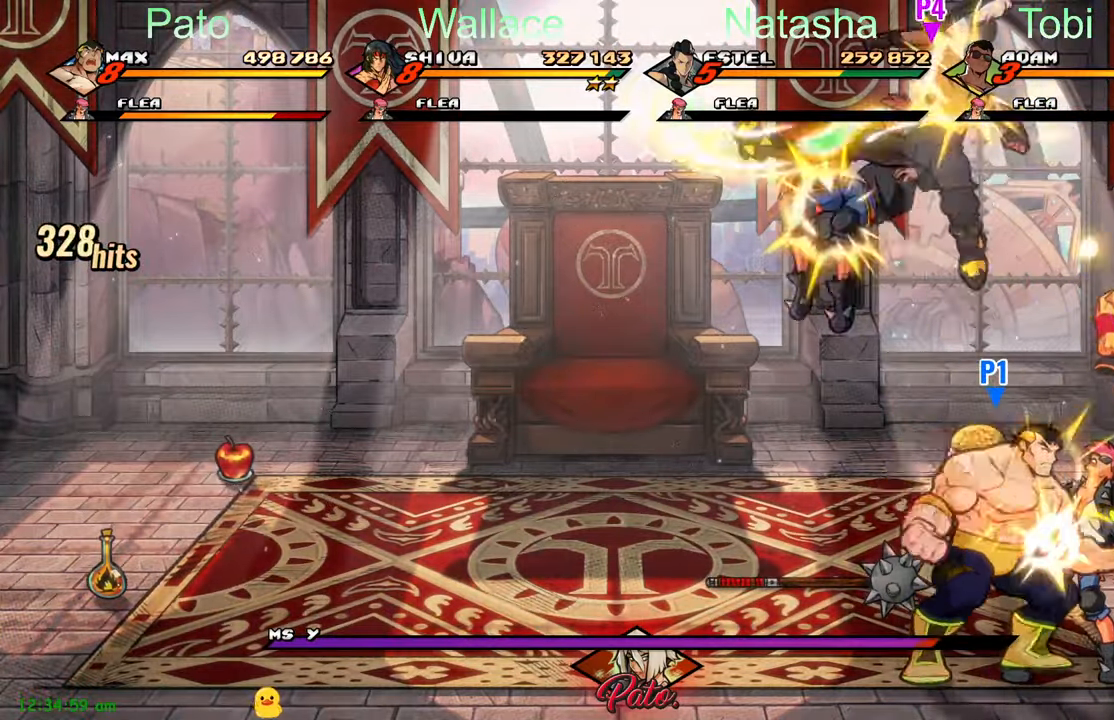
{"buttons": [], "left_stick": "center", "events": [[67, "Y", "up"], [150, "Y", "down"], [233, "Y", "up"], [317, "Y", "down"], [400, "Y", "up"]]}
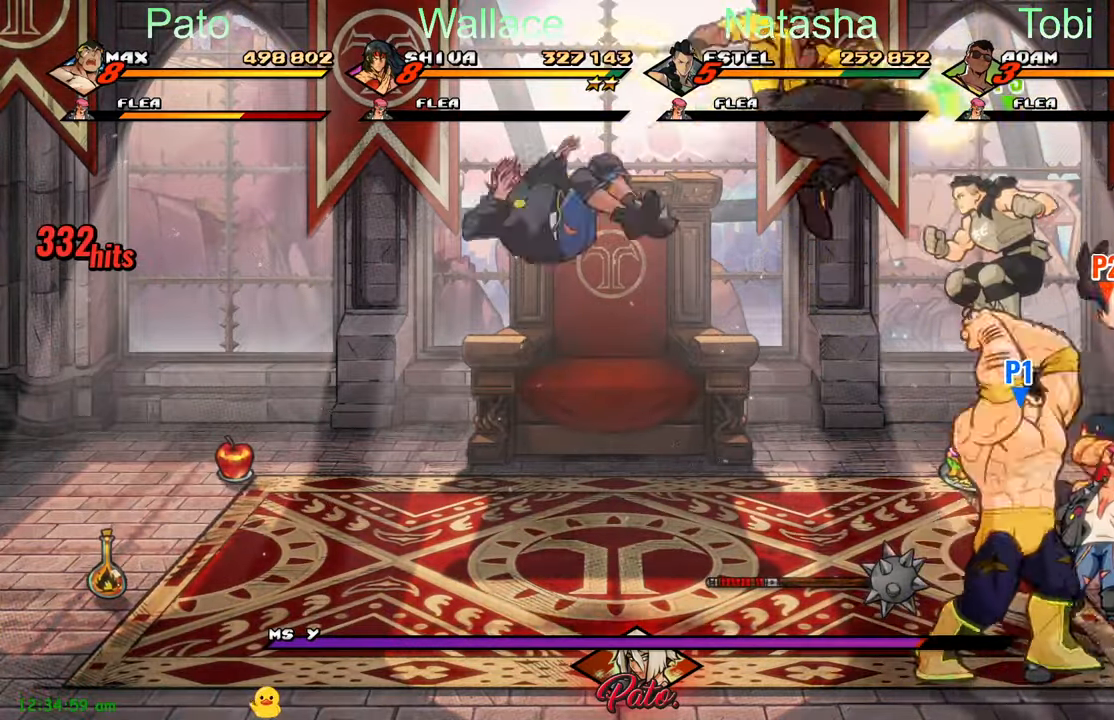
{"buttons": [], "left_stick": "center", "events": [[83, "Y", "down"], [167, "Y", "up"], [333, "L1", "down"], [417, "L1", "up"]]}
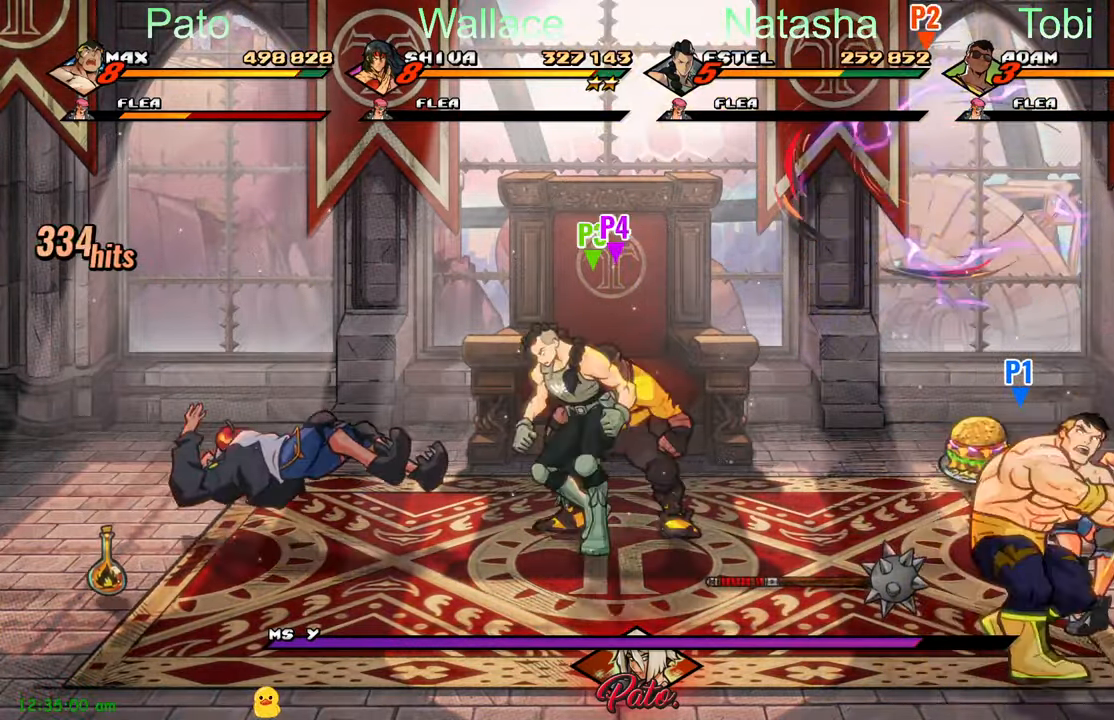
{"buttons": [], "left_stick": "center", "events": [[83, "Y", "down"], [150, "Y", "up"], [217, "Y", "down"], [317, "Y", "up"]]}
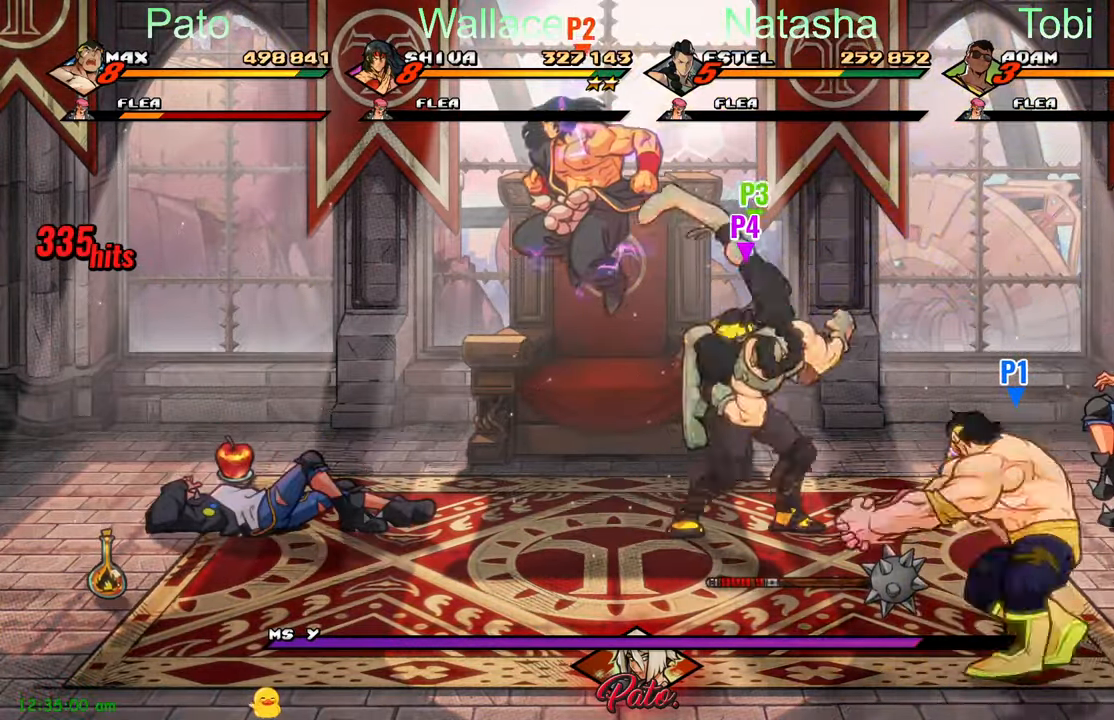
{"buttons": ["DPAD_LEFT"], "left_stick": "center", "events": [[17, "DPAD_LEFT", "down"]]}
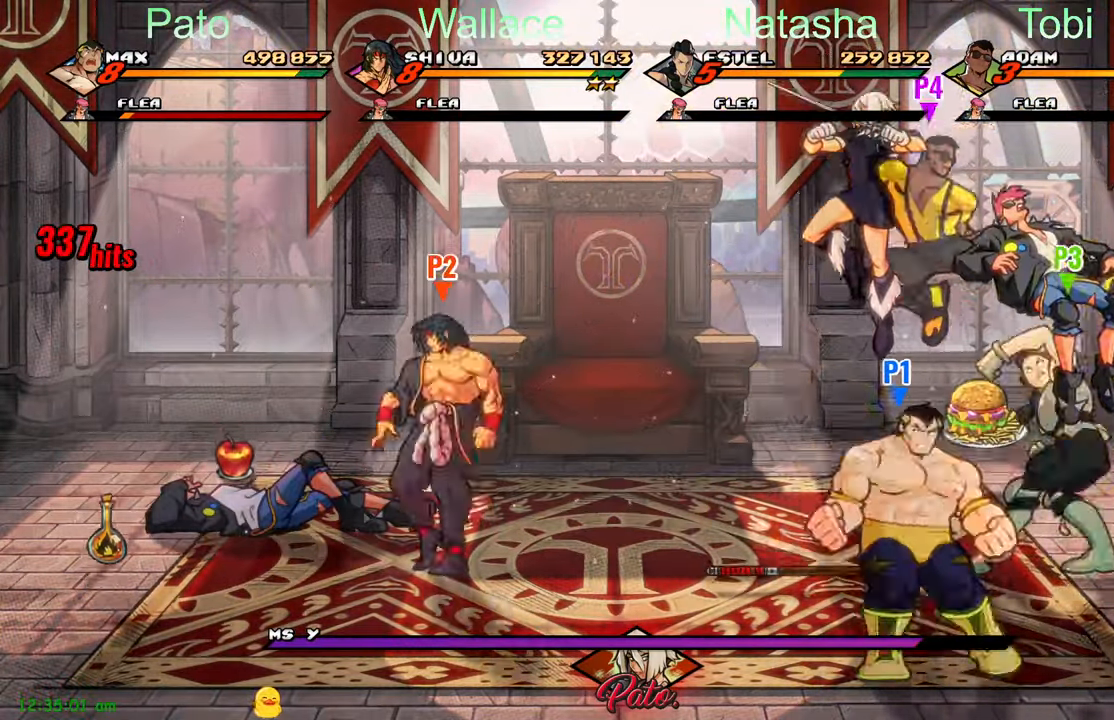
{"buttons": ["Y"], "left_stick": "center", "events": [[150, "Y", "down"], [183, "Y", "up"], [217, "DPAD_LEFT", "up"], [283, "Y", "down"], [367, "Y", "up"], [433, "Y", "down"]]}
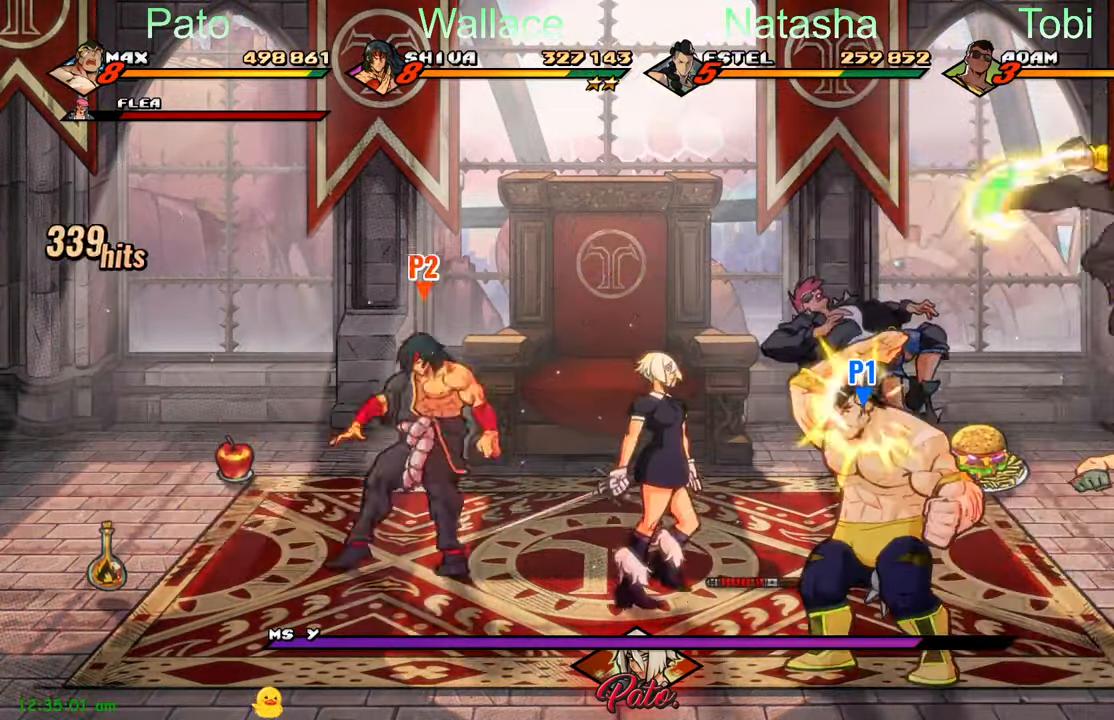
{"buttons": [], "left_stick": "center", "events": [[17, "Y", "up"], [100, "Y", "down"], [150, "Y", "up"], [233, "Y", "down"], [300, "Y", "up"], [350, "L1", "down"], [450, "L1", "up"]]}
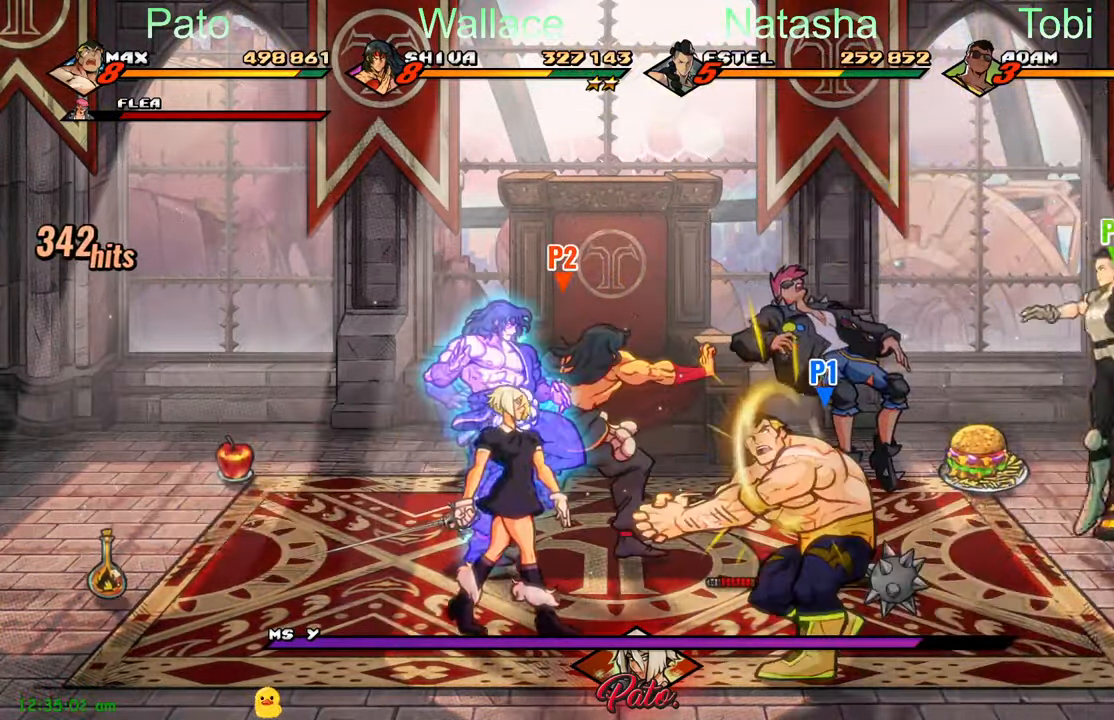
{"buttons": ["DPAD_UP", "DPAD_LEFT"], "left_stick": "center", "events": [[50, "DPAD_LEFT", "down"], [483, "DPAD_UP", "down"]]}